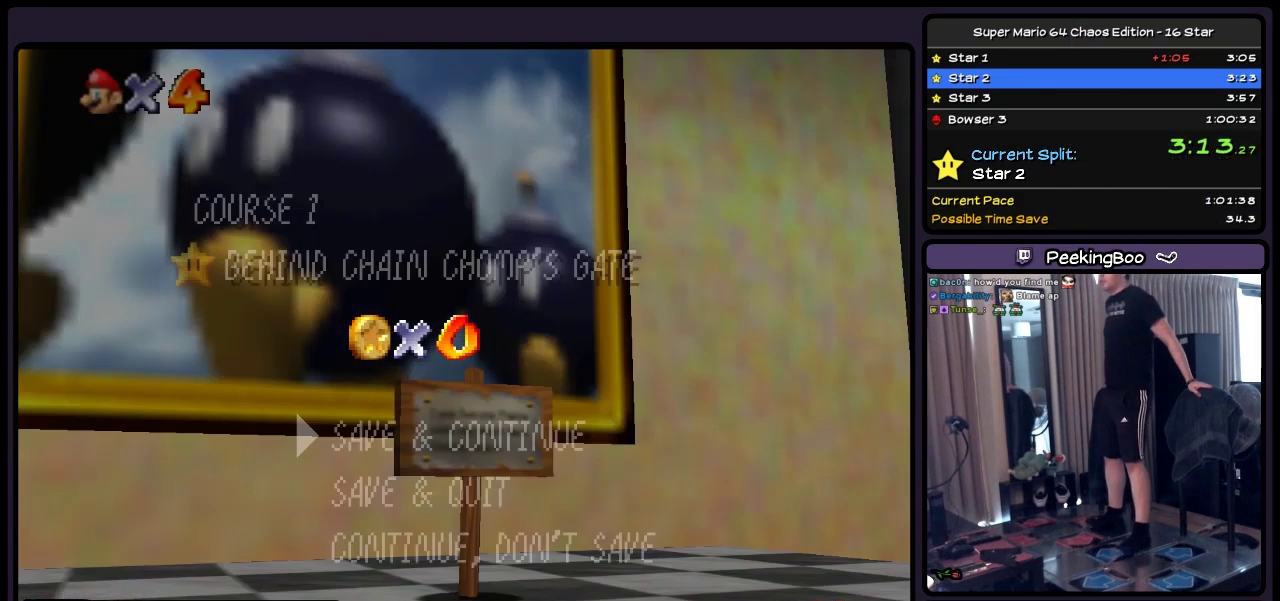
Gameplay with a controller (Nintendo layout); each line is a JSON object with the inputs held at the frame after it. "events" lists button and stick changes between this image and that frame as [ms after this image, input, new state], when the widget could be followed in between. Not read: L3 R3.
{"buttons": ["A"], "events": [[383, "A", "down"]]}
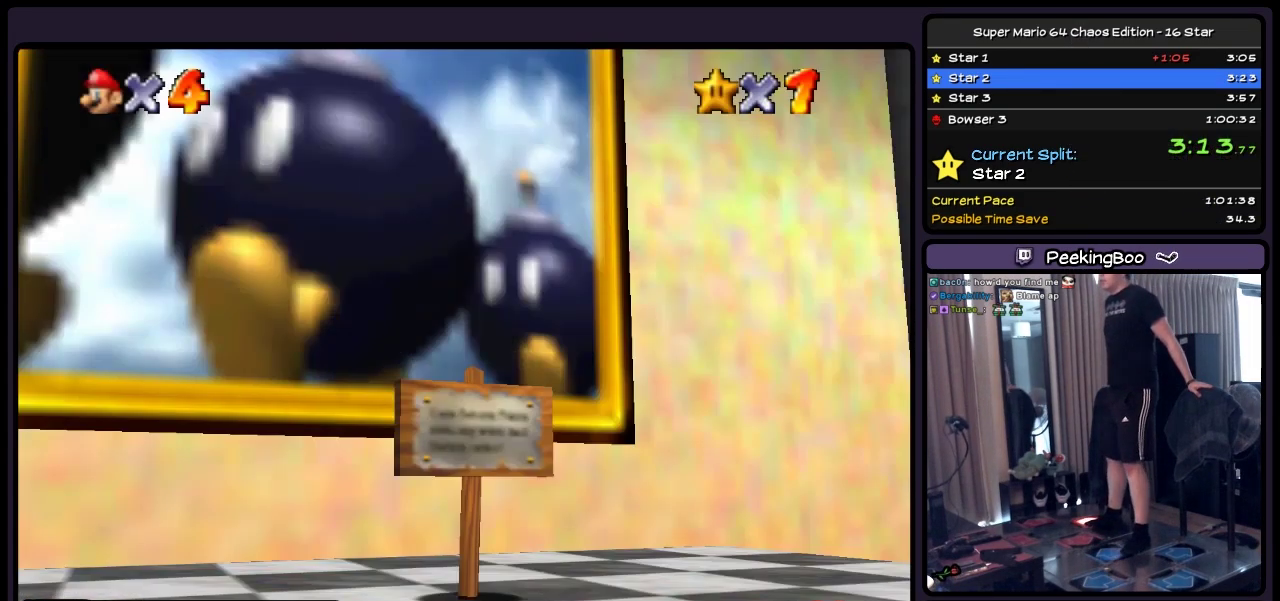
{"buttons": ["DPAD_RIGHT"], "events": [[50, "DPAD_RIGHT", "down"], [300, "A", "up"]]}
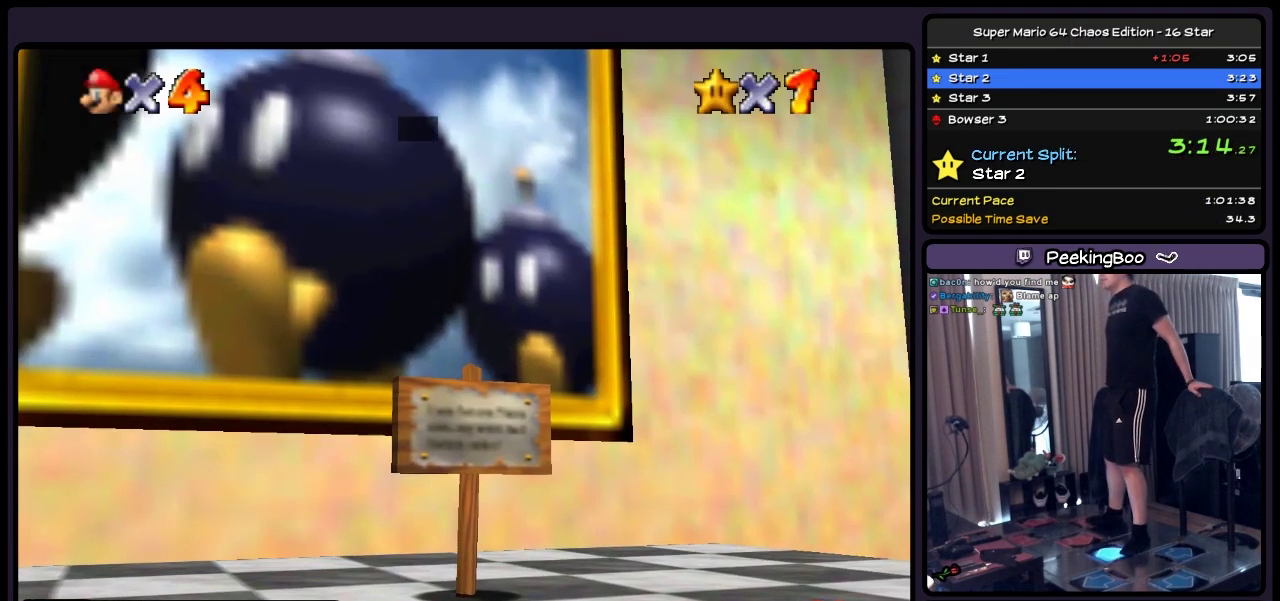
{"buttons": ["A", "DPAD_RIGHT"], "events": [[383, "A", "down"]]}
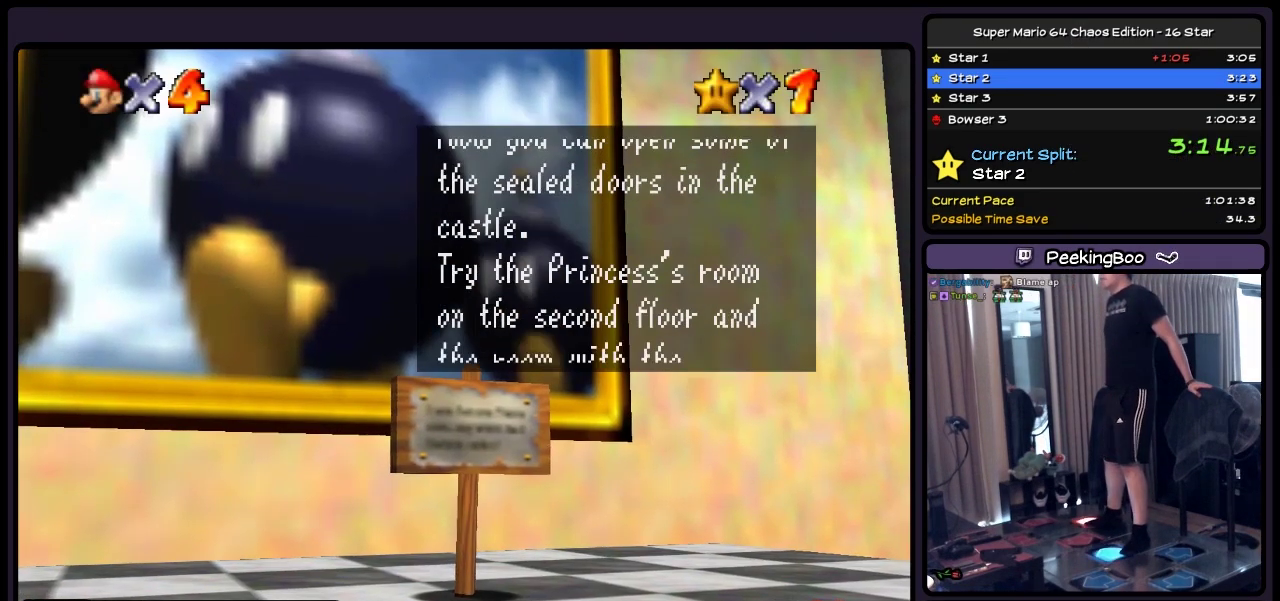
{"buttons": ["A", "DPAD_RIGHT"], "events": [[133, "A", "up"], [300, "A", "down"]]}
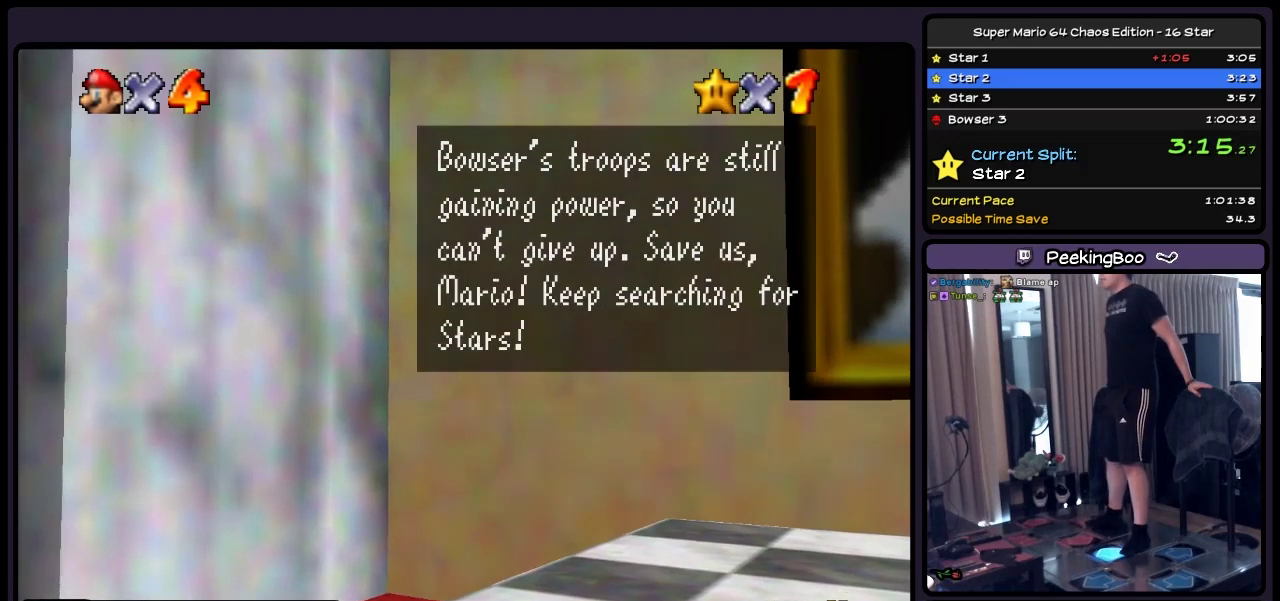
{"buttons": ["DPAD_RIGHT"], "events": [[50, "A", "up"], [217, "A", "down"], [467, "A", "up"]]}
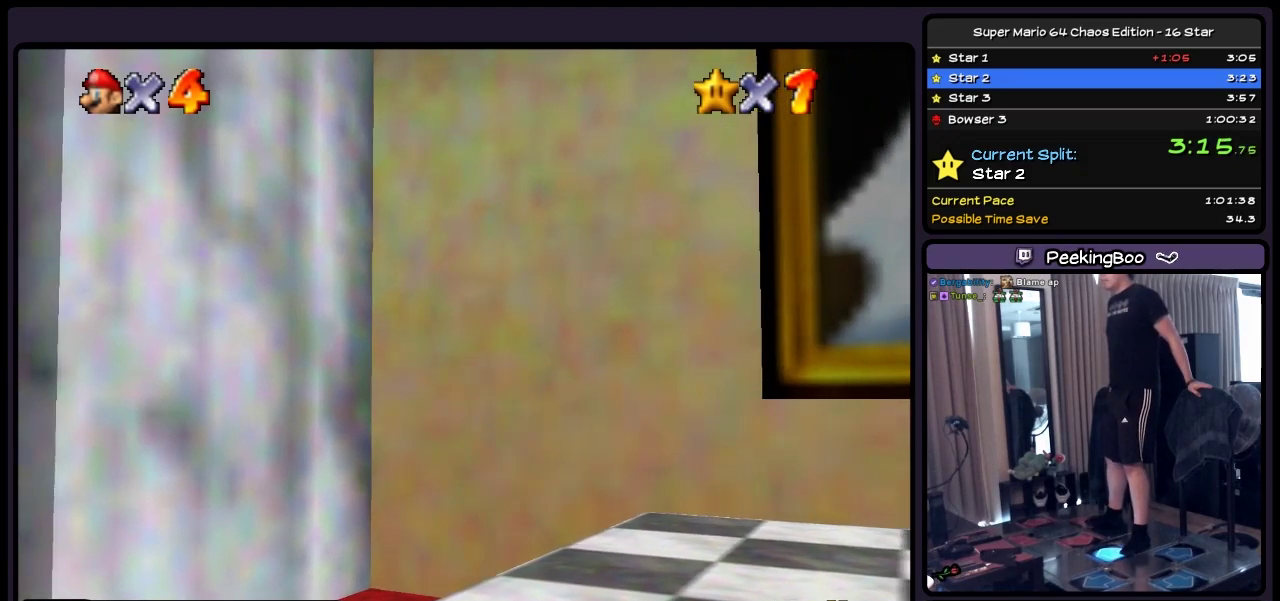
{"buttons": ["DPAD_RIGHT"], "events": []}
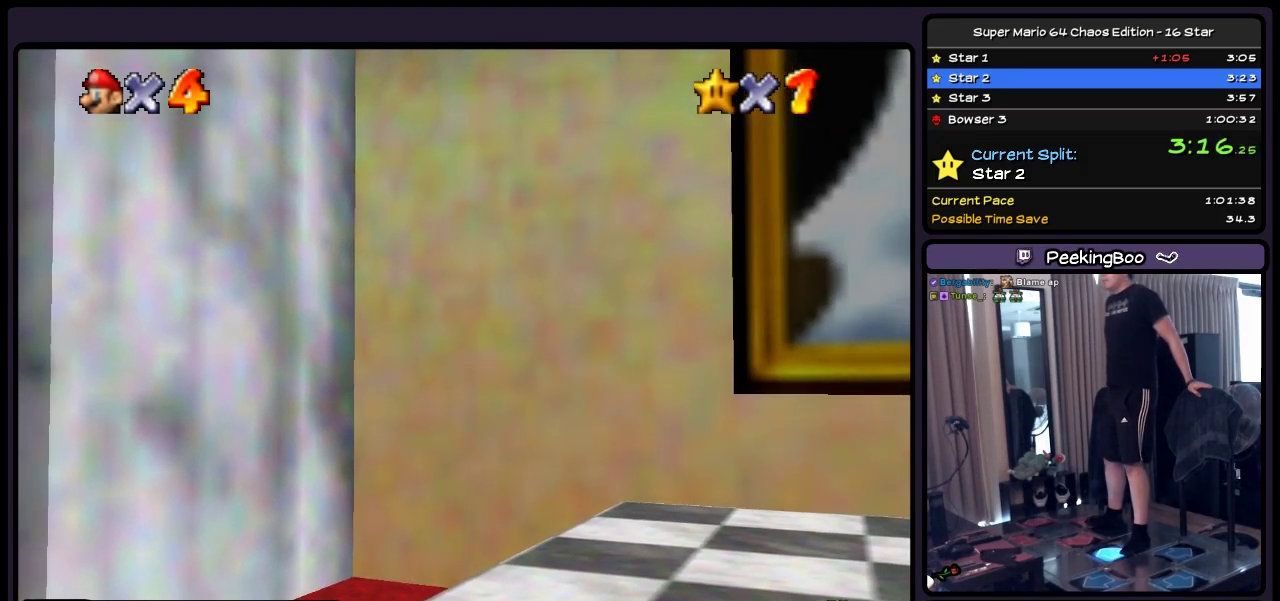
{"buttons": ["DPAD_RIGHT"], "events": []}
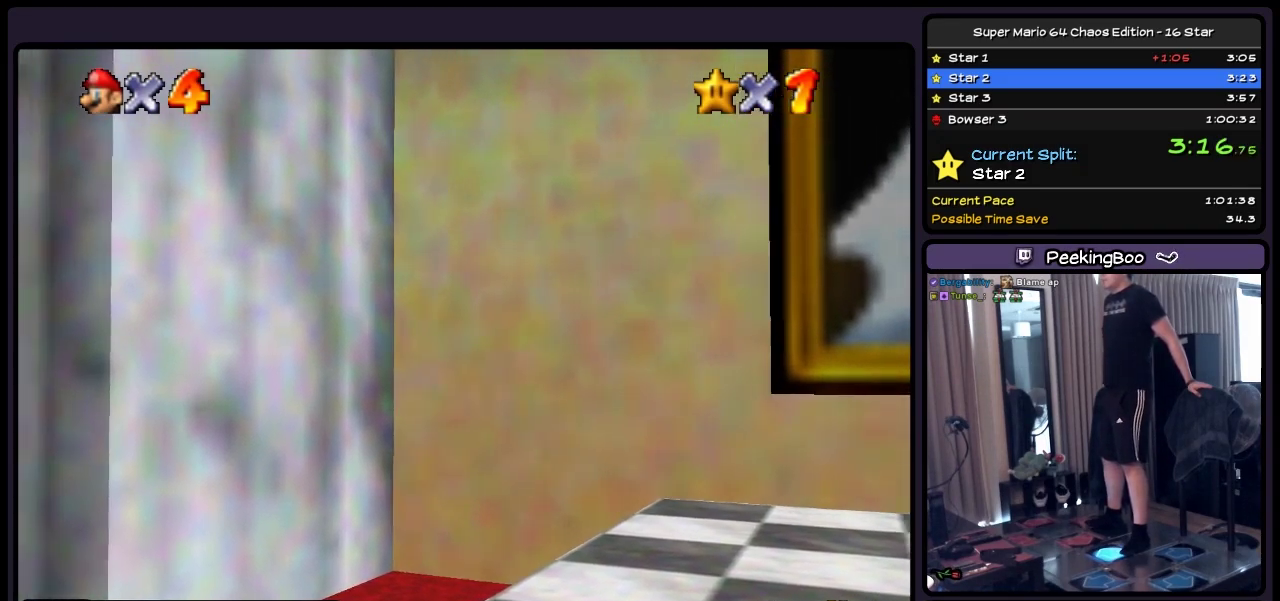
{"buttons": ["A", "DPAD_RIGHT"], "events": [[83, "A", "down"]]}
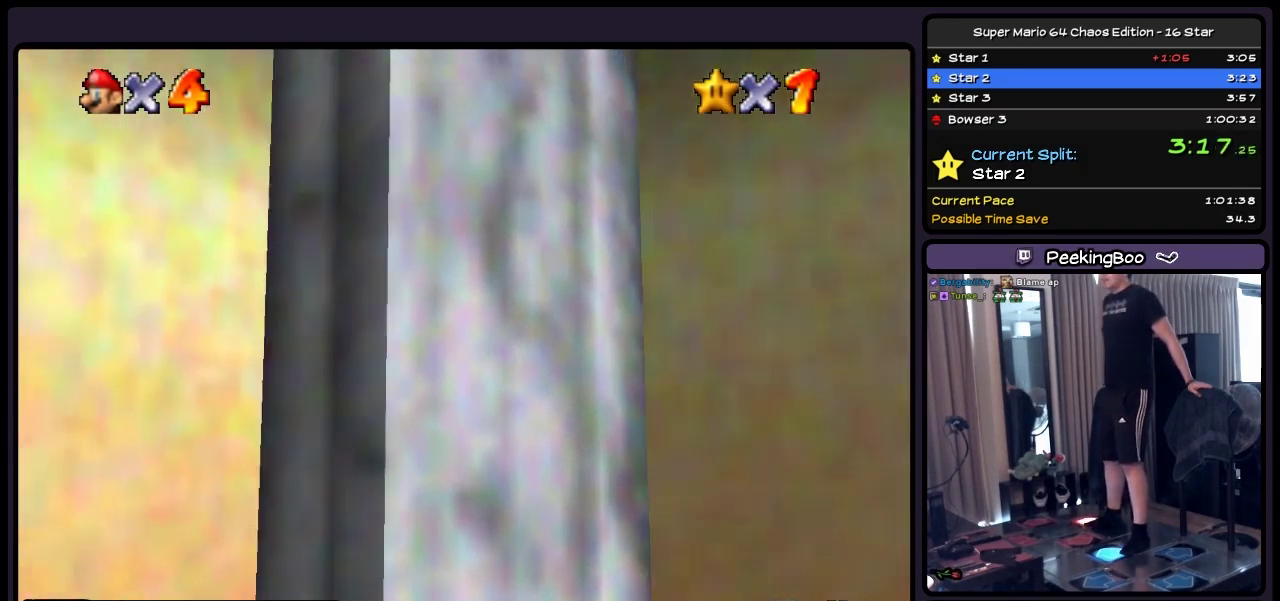
{"buttons": ["DPAD_RIGHT"], "events": [[217, "A", "up"]]}
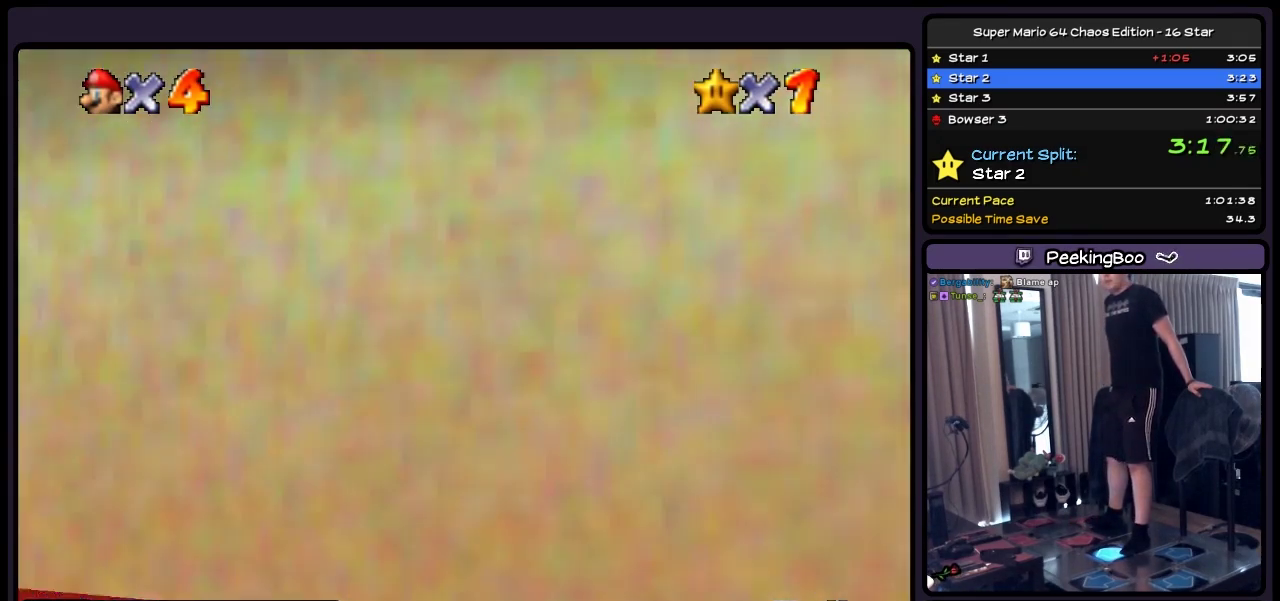
{"buttons": ["A", "DPAD_RIGHT"], "events": [[167, "A", "down"]]}
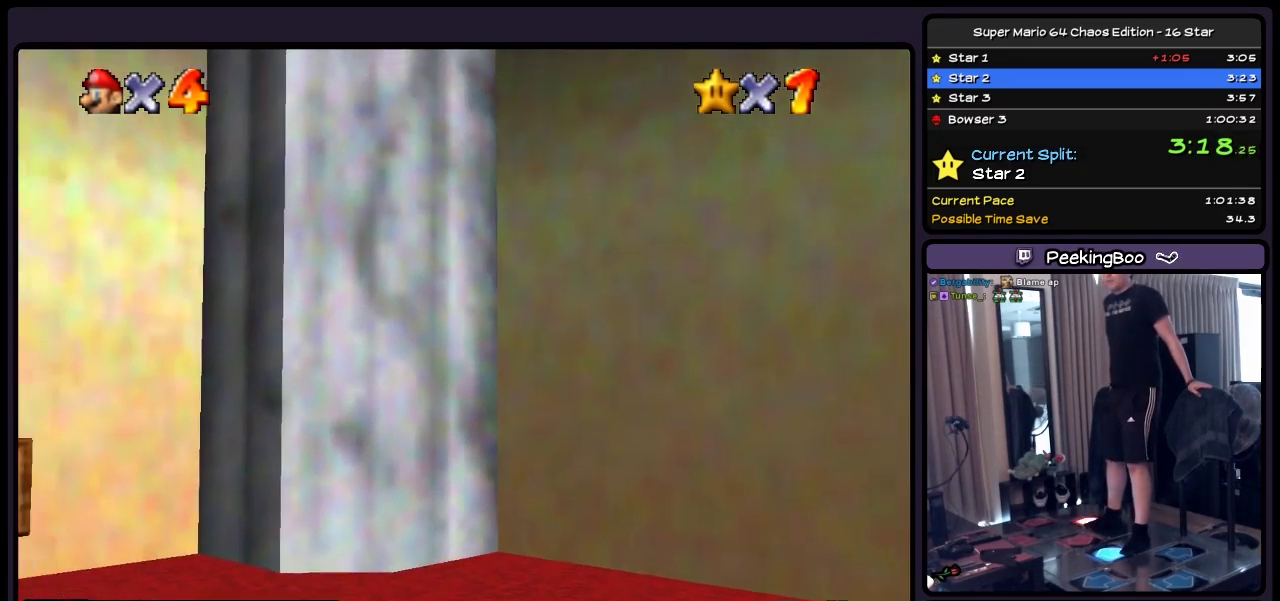
{"buttons": ["DPAD_RIGHT"], "events": [[217, "A", "up"]]}
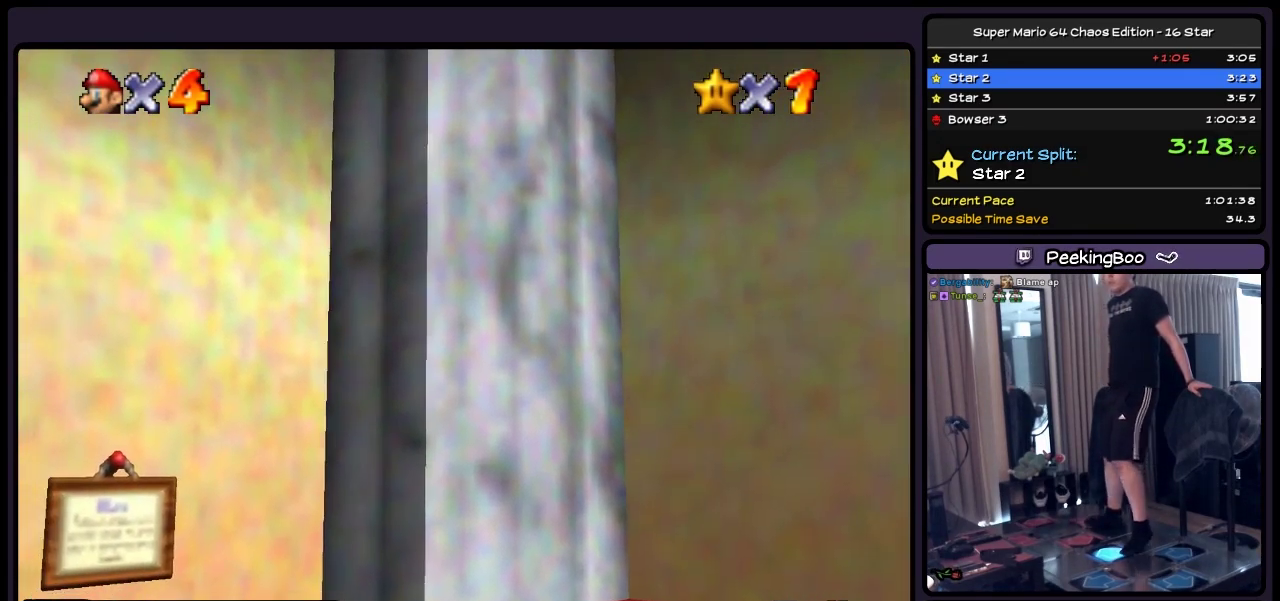
{"buttons": ["DPAD_RIGHT"], "events": [[83, "DPAD_RIGHT", "up"], [383, "DPAD_RIGHT", "down"]]}
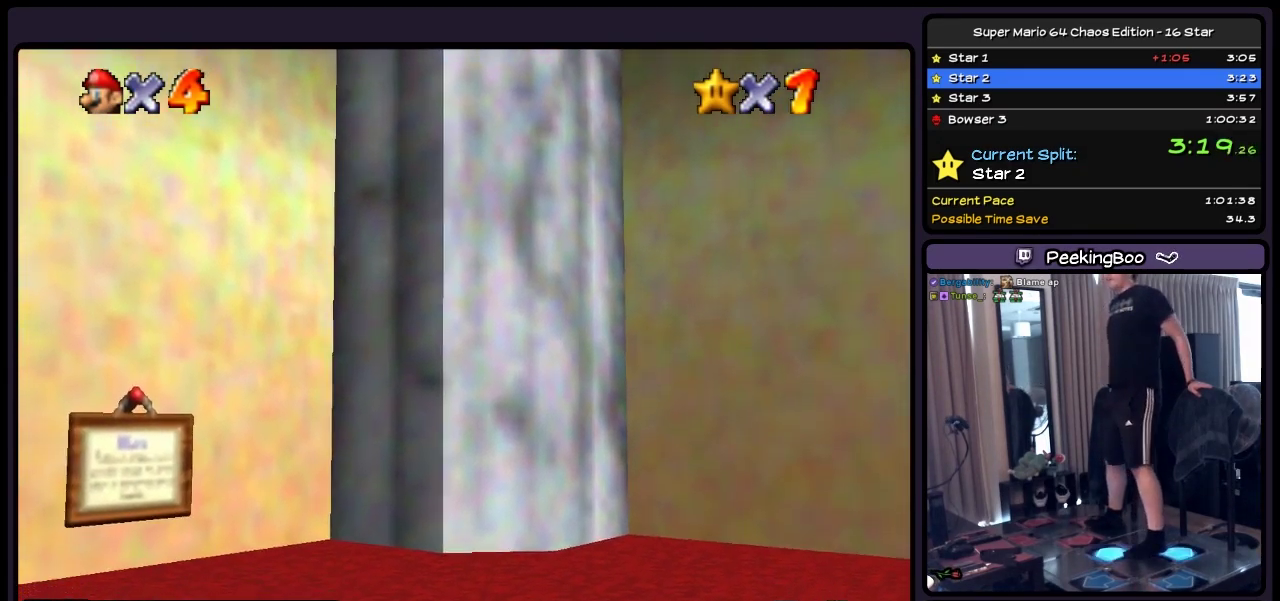
{"buttons": ["DPAD_DOWN"], "events": [[83, "DPAD_DOWN", "down"], [383, "DPAD_RIGHT", "up"]]}
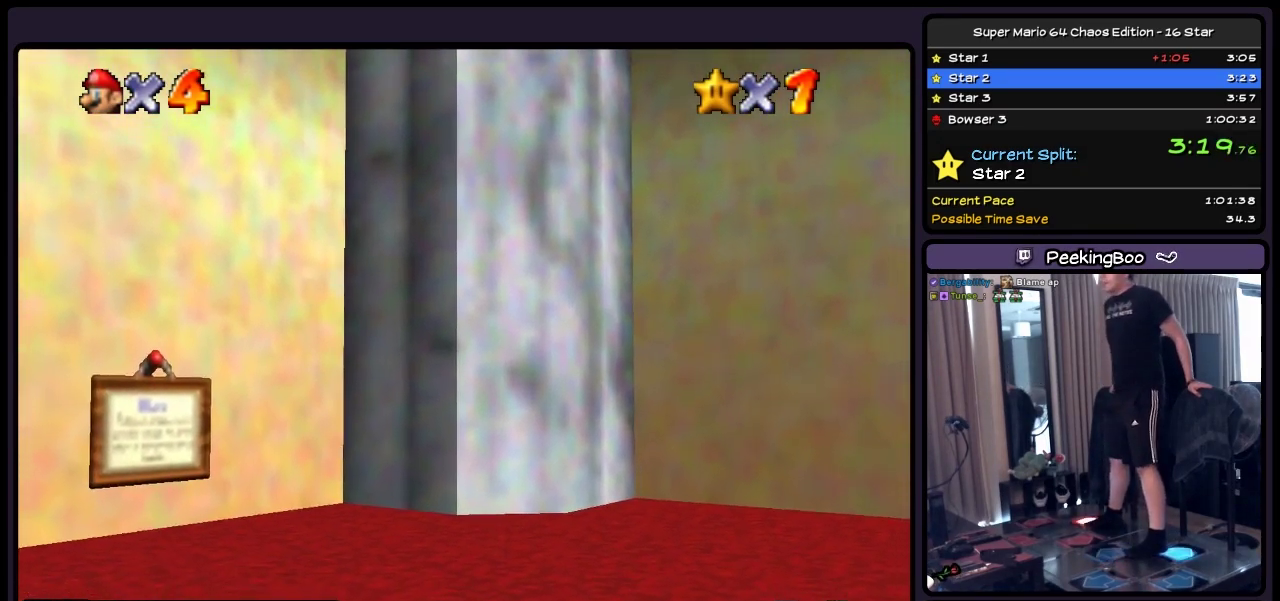
{"buttons": ["DPAD_DOWN"], "events": [[50, "A", "down"], [467, "A", "up"]]}
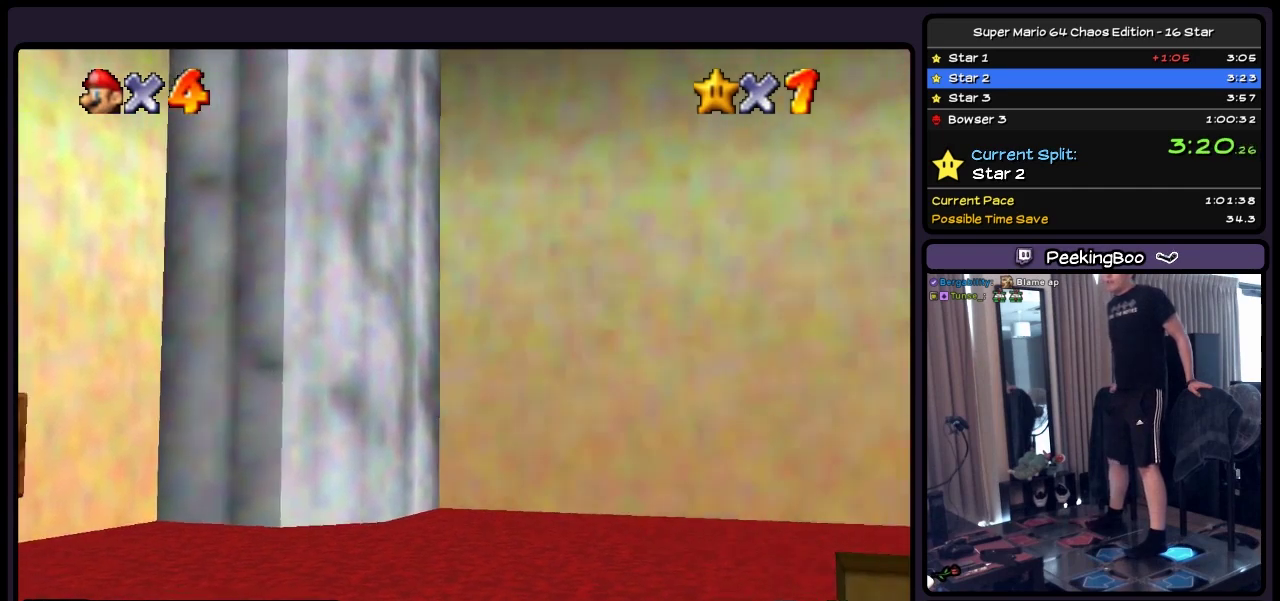
{"buttons": ["DPAD_DOWN"], "events": []}
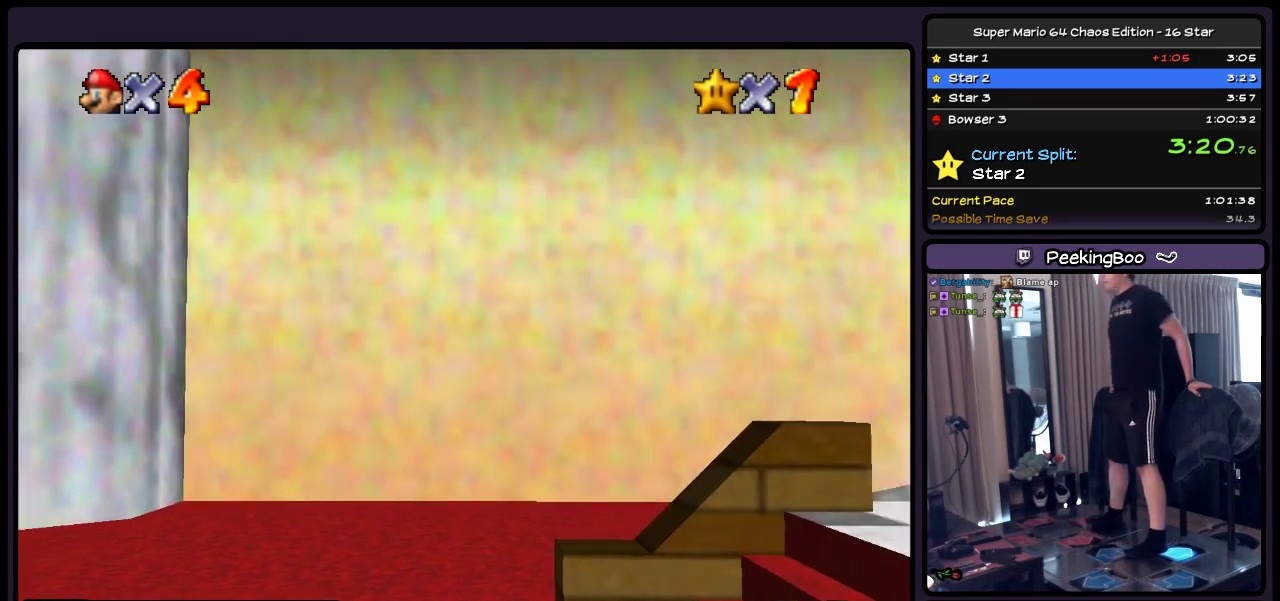
{"buttons": ["DPAD_DOWN", "DPAD_RIGHT"], "events": [[300, "DPAD_RIGHT", "down"]]}
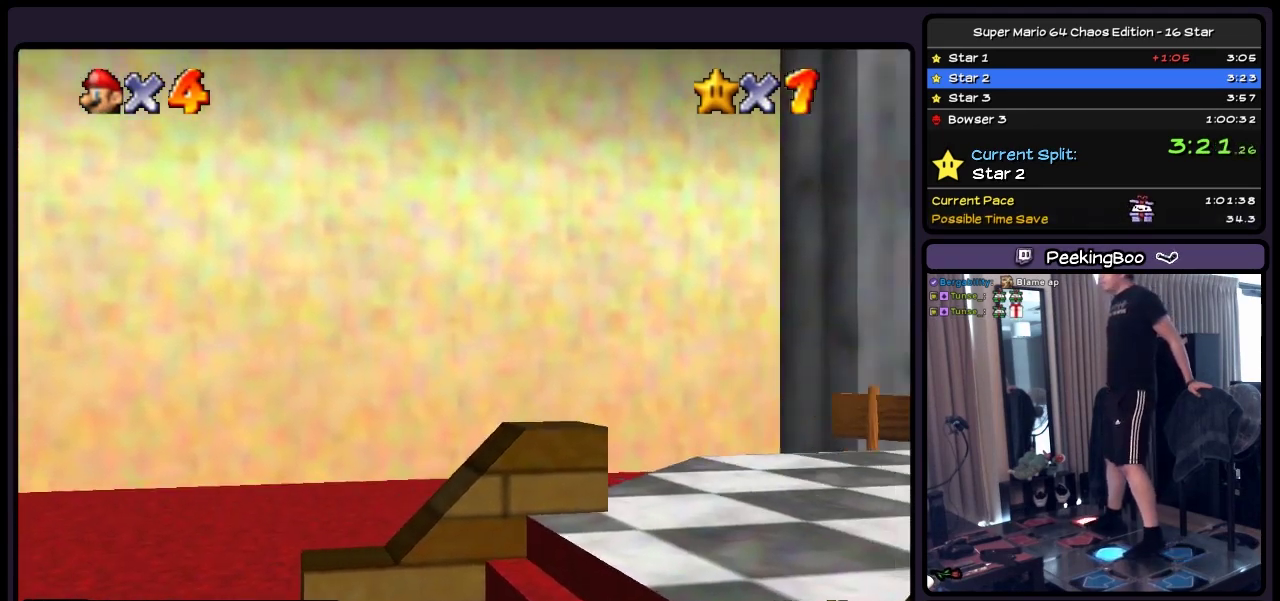
{"buttons": ["A", "DPAD_DOWN", "DPAD_RIGHT"], "events": [[133, "DPAD_DOWN", "up"], [167, "A", "down"], [300, "DPAD_DOWN", "down"]]}
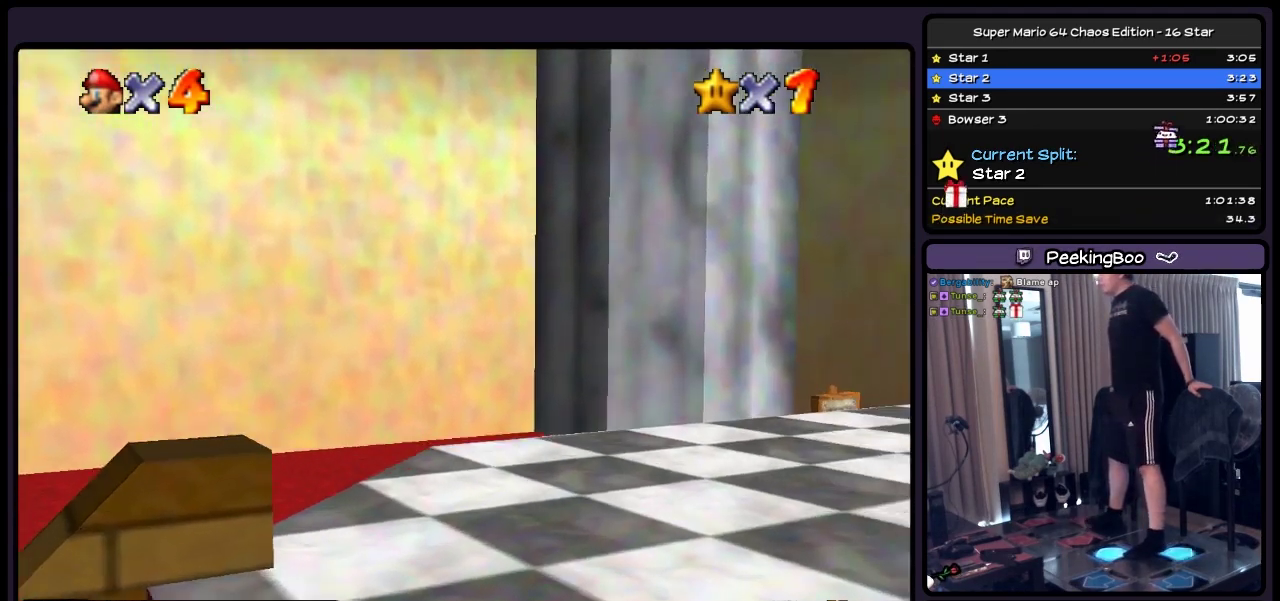
{"buttons": ["A", "DPAD_DOWN", "DPAD_RIGHT"], "events": [[50, "A", "up"], [300, "A", "down"]]}
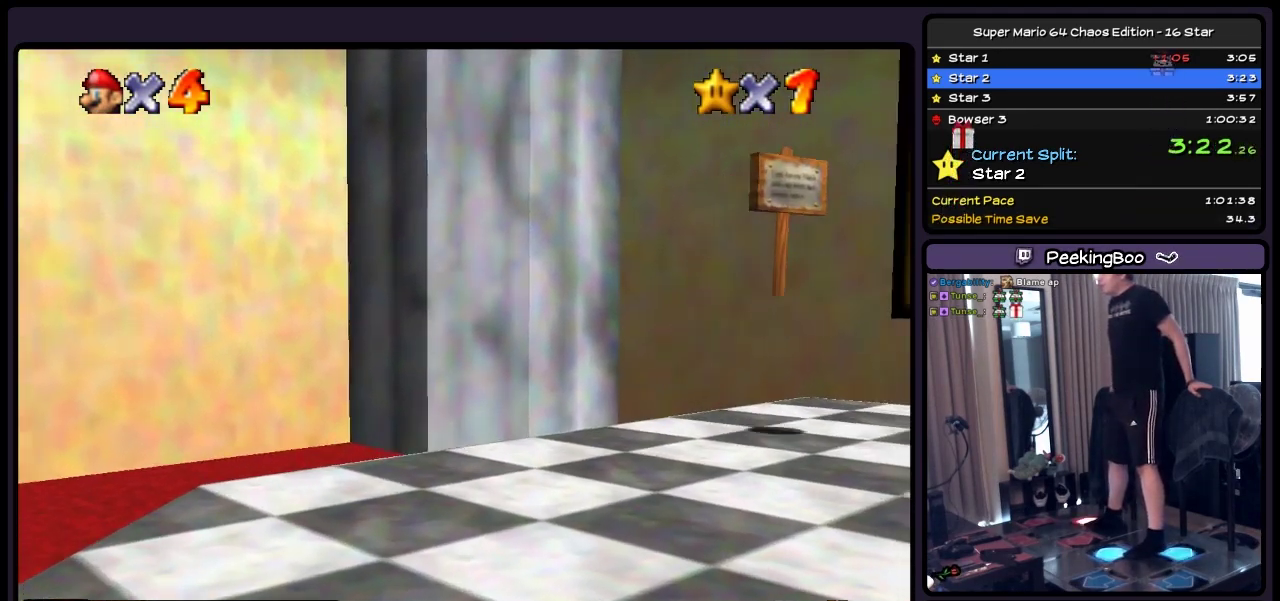
{"buttons": ["DPAD_DOWN", "DPAD_RIGHT"], "events": [[300, "A", "up"]]}
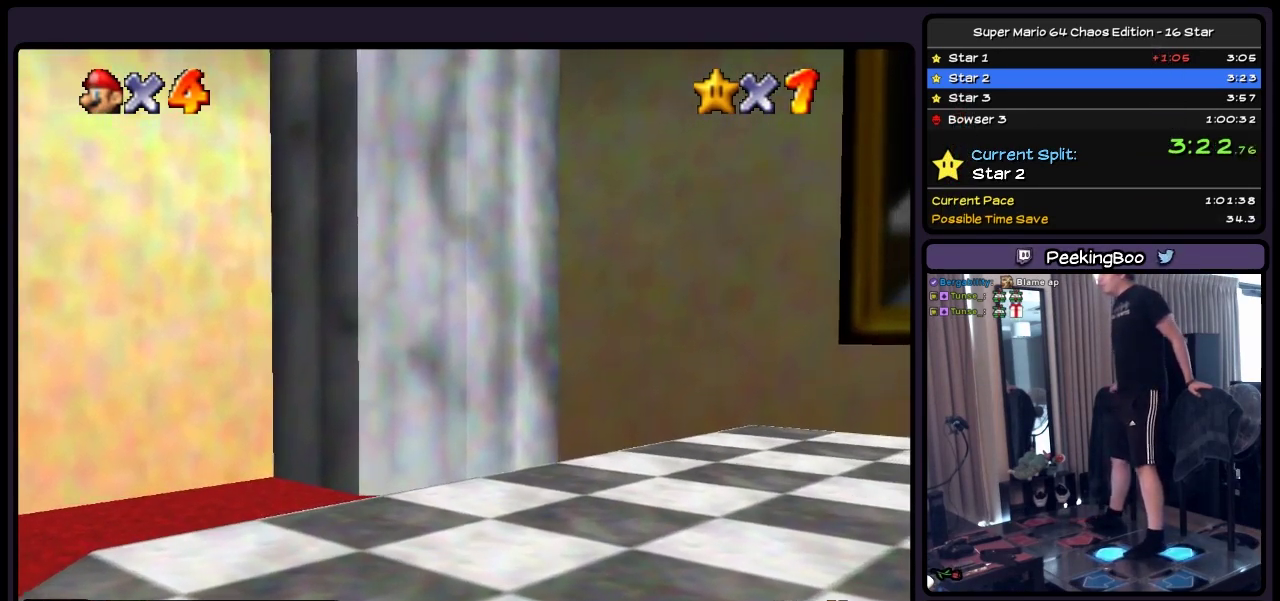
{"buttons": [], "events": [[217, "DPAD_DOWN", "up"], [383, "DPAD_RIGHT", "up"]]}
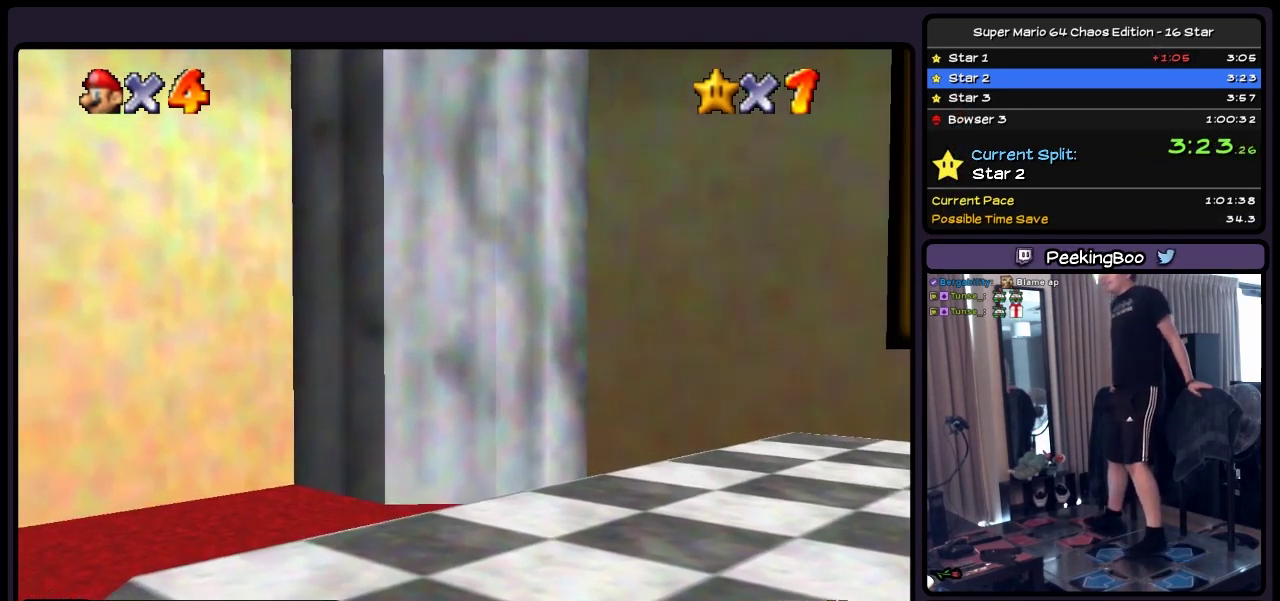
{"buttons": ["DPAD_DOWN"], "events": [[250, "DPAD_DOWN", "down"]]}
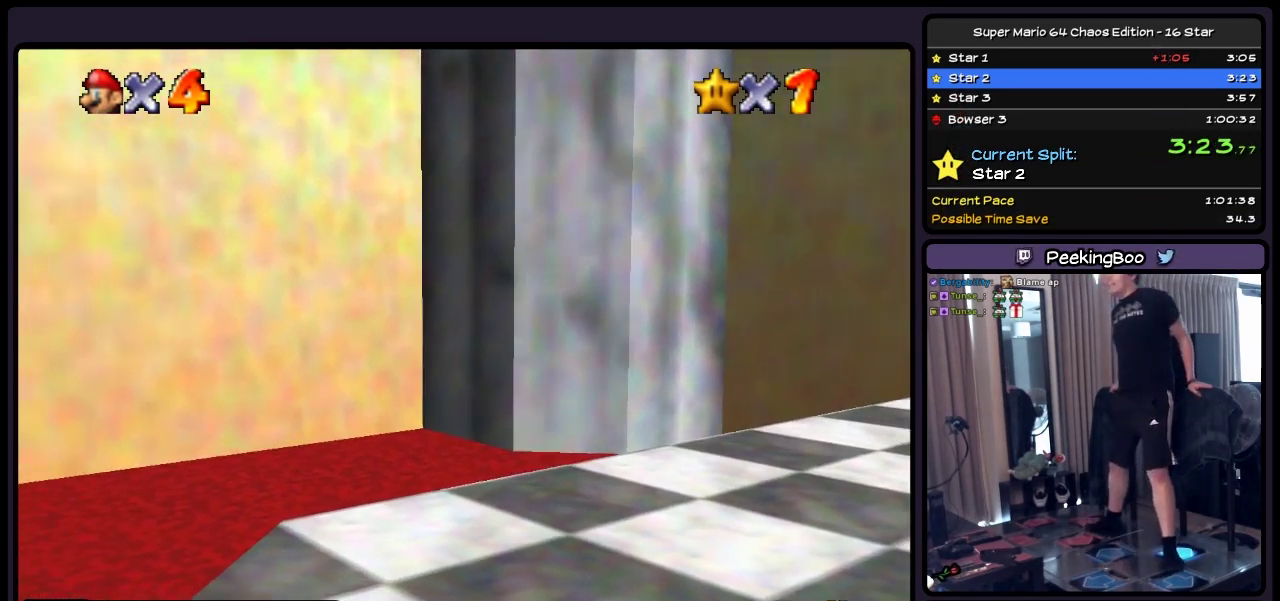
{"buttons": ["DPAD_LEFT"], "events": [[83, "DPAD_LEFT", "down"], [383, "DPAD_DOWN", "up"]]}
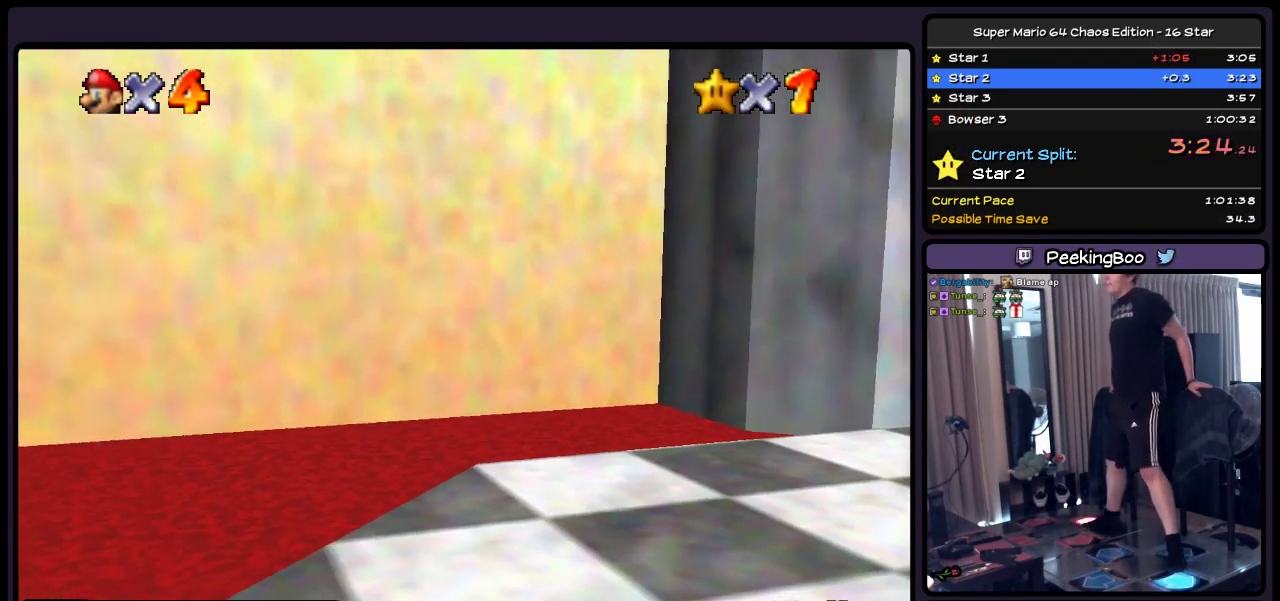
{"buttons": ["A", "DPAD_LEFT"], "events": [[50, "A", "down"]]}
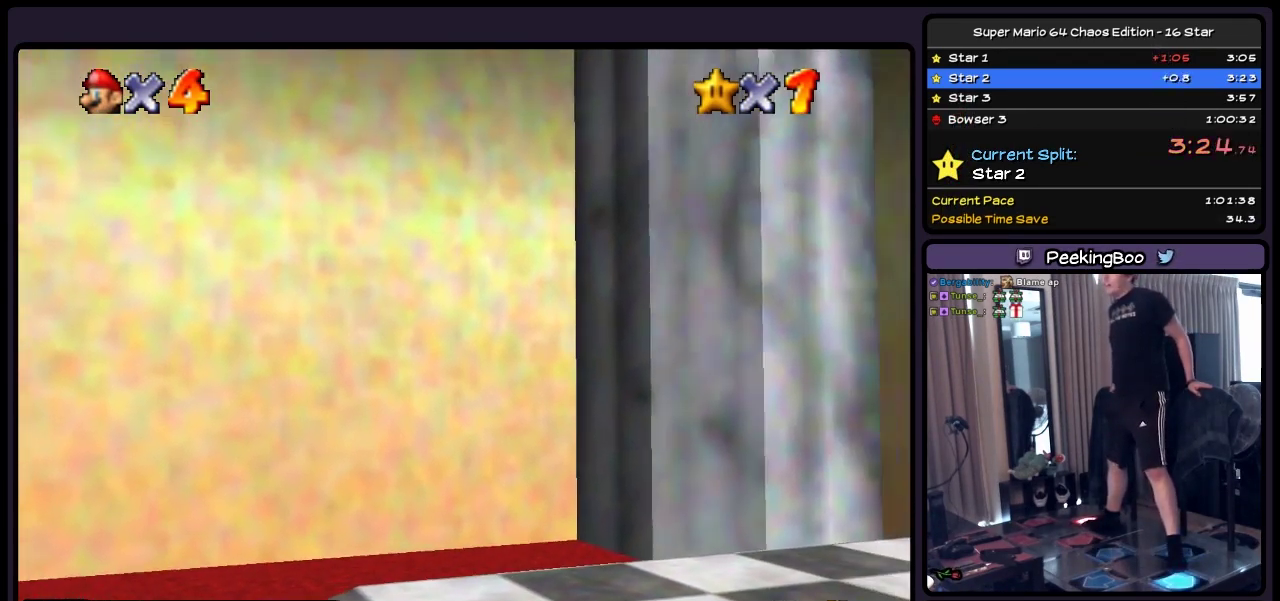
{"buttons": ["DPAD_LEFT"], "events": [[133, "A", "up"]]}
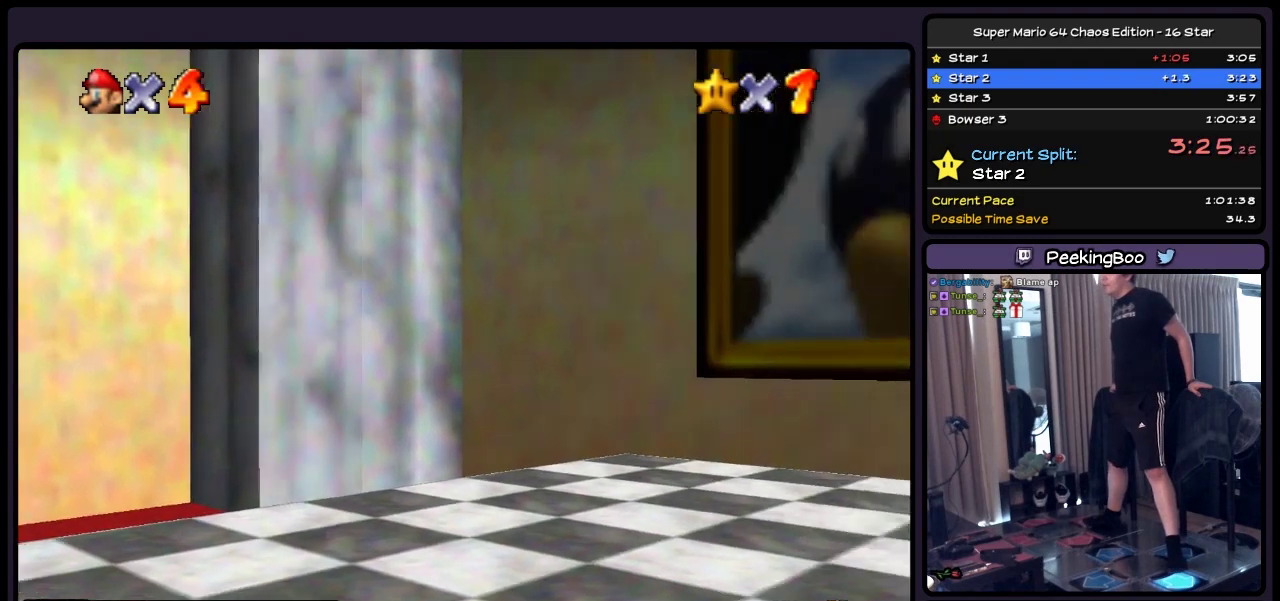
{"buttons": ["DPAD_DOWN"], "events": [[250, "DPAD_DOWN", "down"], [467, "DPAD_LEFT", "up"]]}